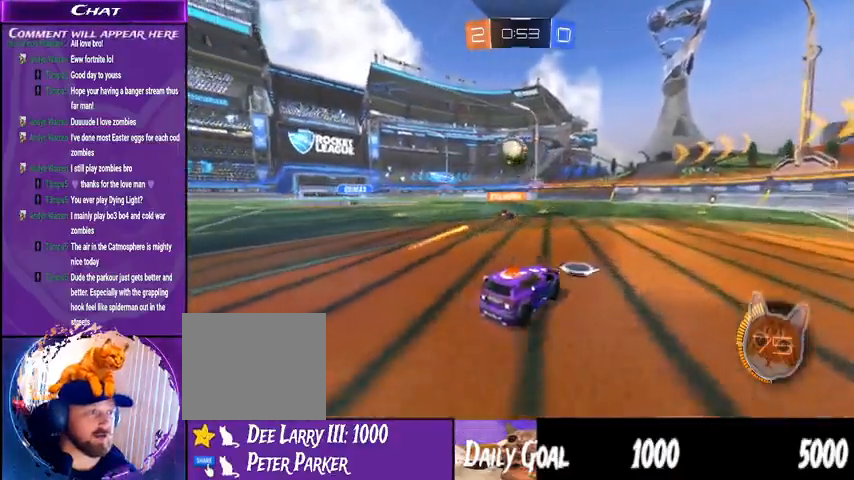
Gameplay with a controller (PlayStation layout); each line is a JSON object with the inputs held at the frame after it (dt_ms = milliseconds from this image to that frame). "events" lists button and stick changes between this image and that frame as [ms after this image, input, new state], when the widget could be followed in between. Not read: HOME SELECT.
{"dt_ms": 500, "buttons": ["R2"], "left_stick": "center", "right_stick": "center", "events": [[133, "left_stick", "right"], [267, "left_stick", "center"]]}
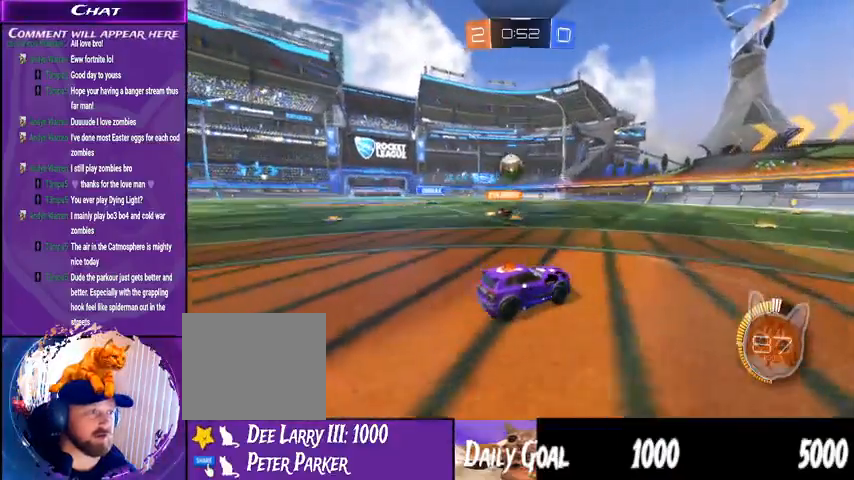
{"dt_ms": 500, "buttons": ["R2"], "left_stick": "center", "right_stick": "center", "events": []}
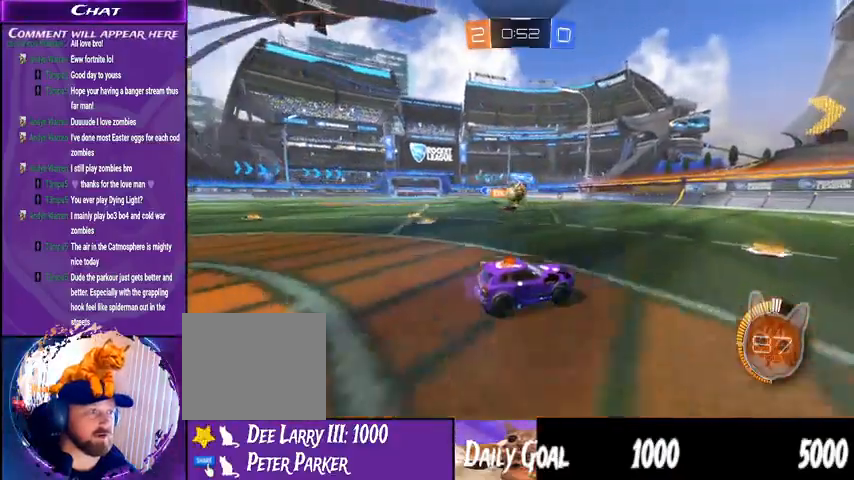
{"dt_ms": 500, "buttons": ["R2"], "left_stick": "right", "right_stick": "center", "events": [[367, "left_stick", "right"]]}
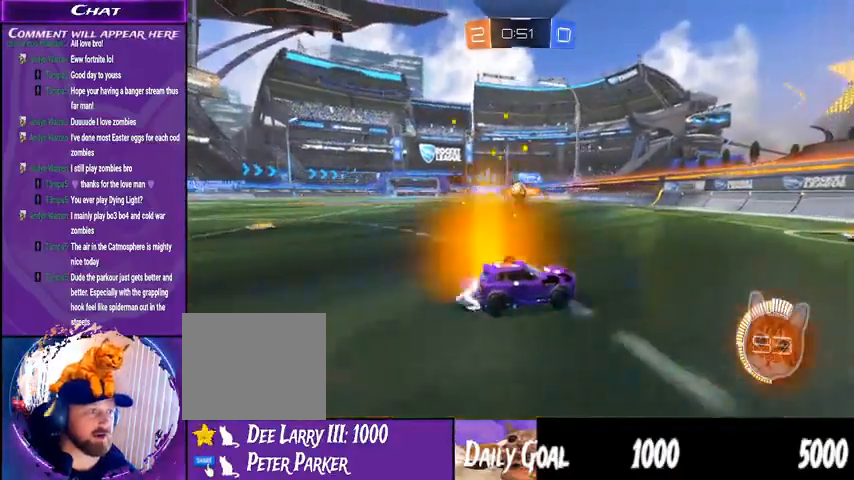
{"dt_ms": 500, "buttons": ["R2"], "left_stick": "left", "right_stick": "center", "events": [[67, "left_stick", "center"], [333, "left_stick", "left"]]}
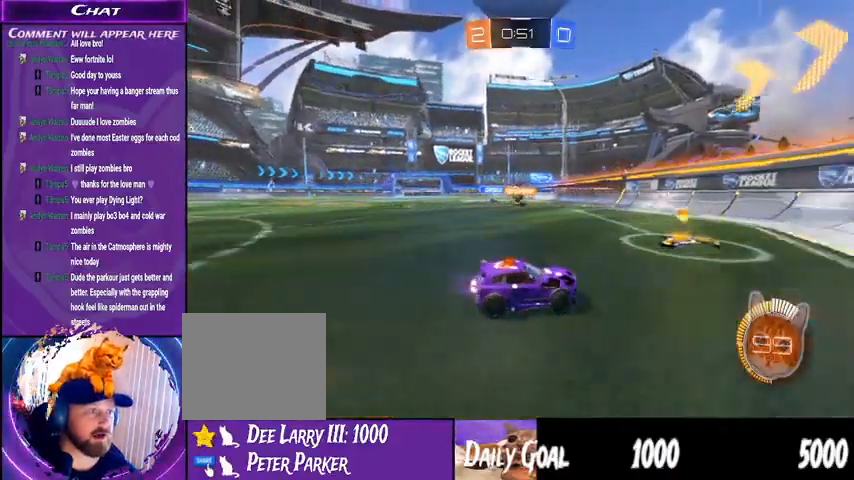
{"dt_ms": 500, "buttons": ["R2"], "left_stick": "center", "right_stick": "center", "events": [[400, "left_stick", "center"]]}
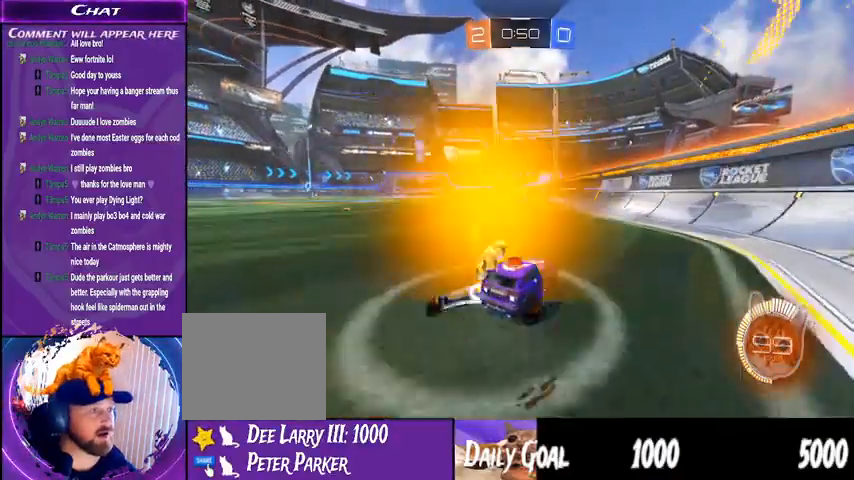
{"dt_ms": 500, "buttons": [], "left_stick": "center", "right_stick": "center", "events": [[100, "left_stick", "left"], [233, "R2", "up"], [367, "left_stick", "center"]]}
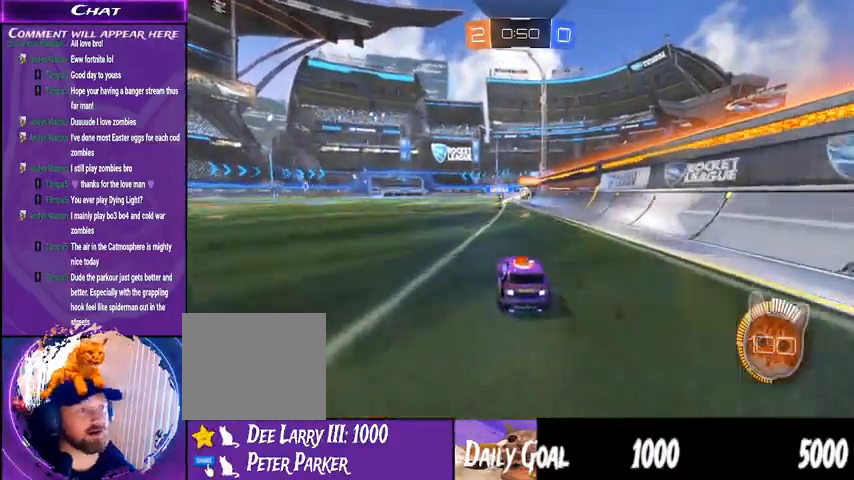
{"dt_ms": 500, "buttons": [], "left_stick": "center", "right_stick": "center", "events": [[33, "R2", "down"], [233, "R2", "up"]]}
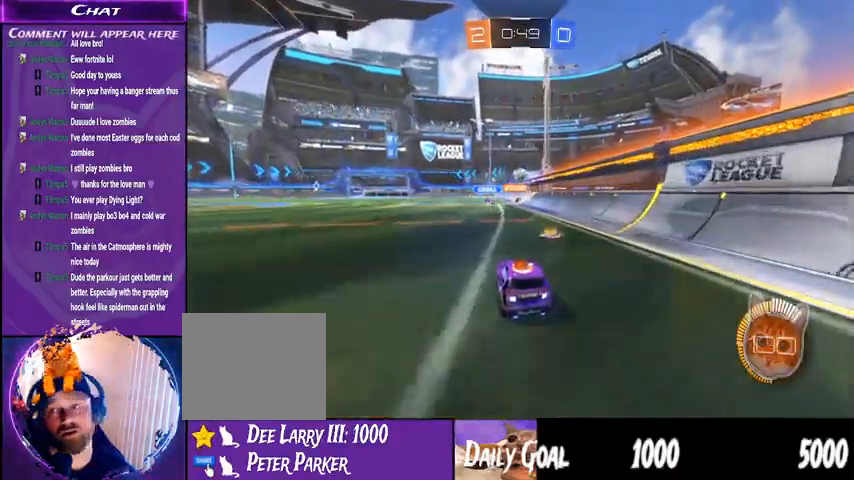
{"dt_ms": 500, "buttons": ["R2"], "left_stick": "center", "right_stick": "center", "events": [[100, "left_stick", "left"], [200, "R2", "down"], [467, "left_stick", "center"]]}
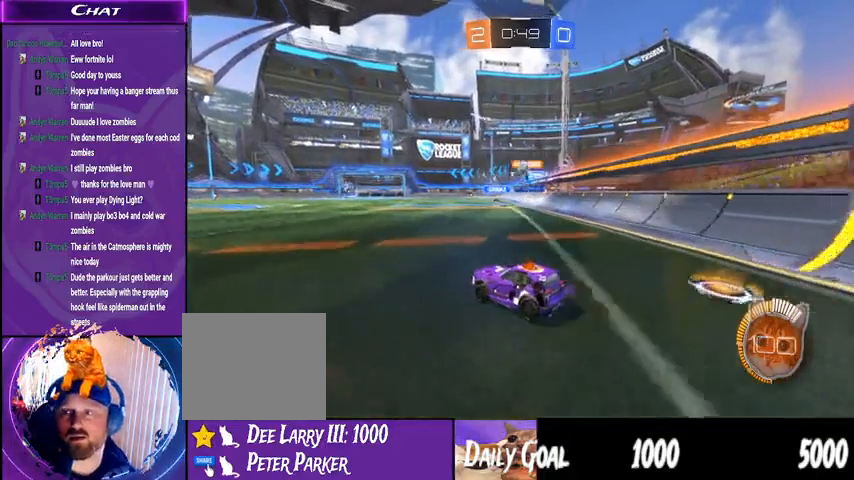
{"dt_ms": 500, "buttons": ["R2"], "left_stick": "center", "right_stick": "center", "events": []}
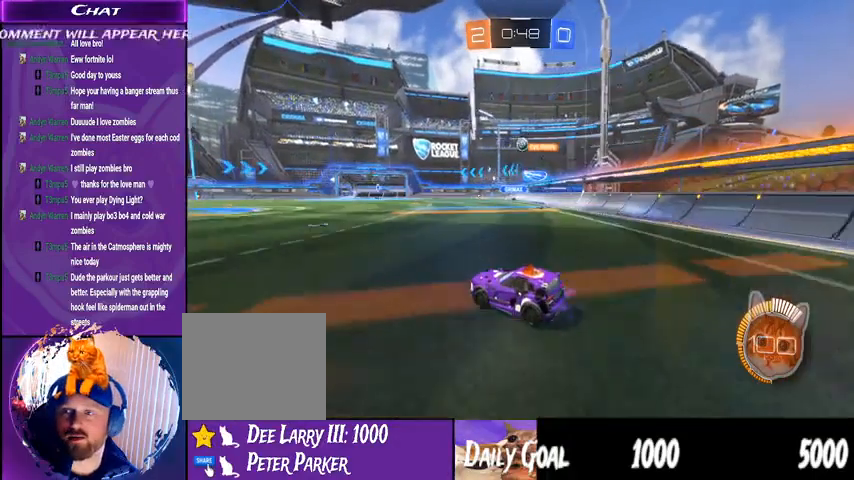
{"dt_ms": 500, "buttons": ["R2"], "left_stick": "left", "right_stick": "center", "events": [[67, "left_stick", "right"], [233, "left_stick", "center"], [300, "left_stick", "left"]]}
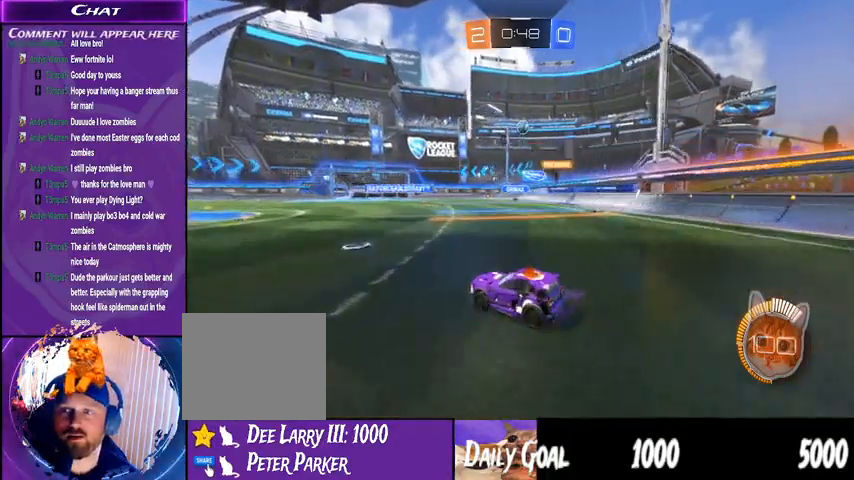
{"dt_ms": 500, "buttons": ["R2"], "left_stick": "center", "right_stick": "center", "events": [[100, "left_stick", "center"]]}
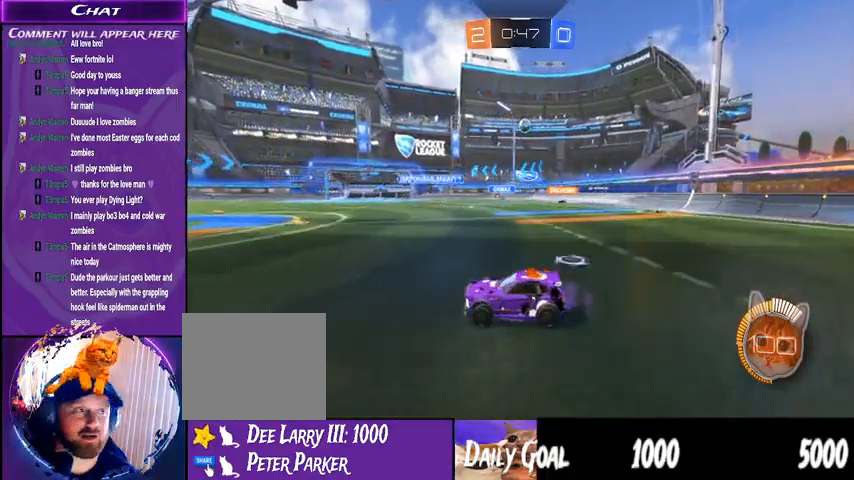
{"dt_ms": 500, "buttons": ["L1", "R2"], "left_stick": "down-left", "right_stick": "center", "events": [[333, "left_stick", "down-left"], [433, "L1", "down"]]}
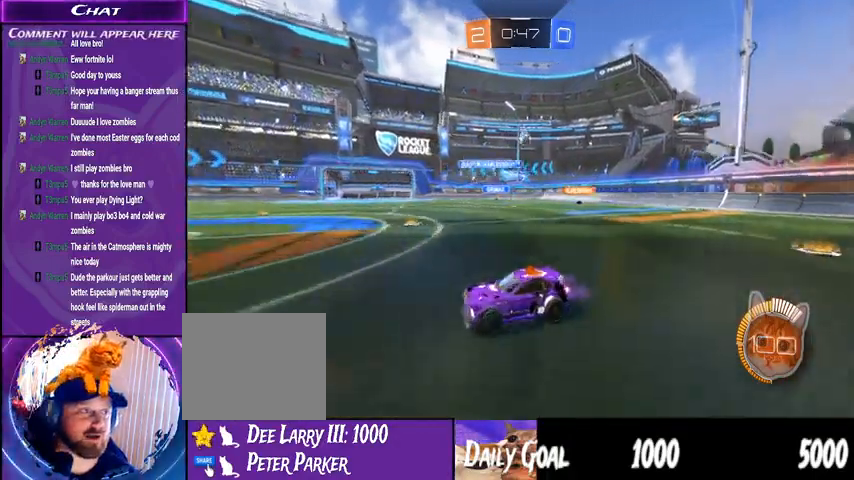
{"dt_ms": 500, "buttons": ["R2"], "left_stick": "down-left", "right_stick": "center", "events": [[100, "L1", "up"]]}
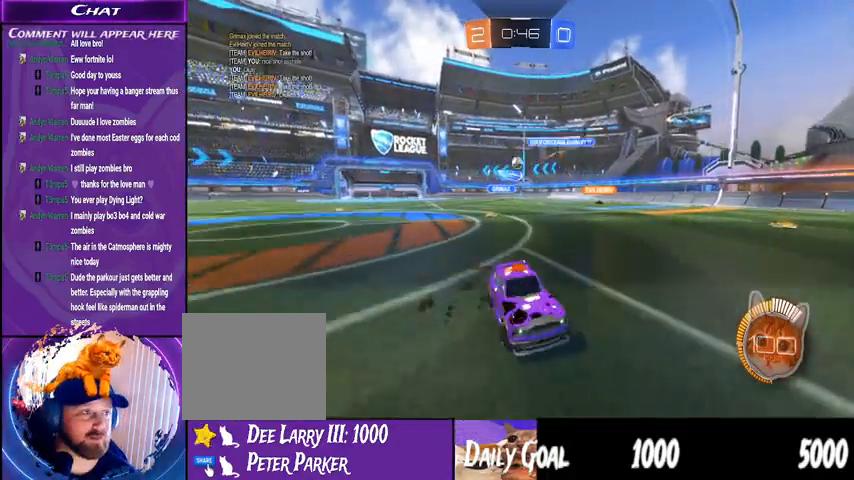
{"dt_ms": 500, "buttons": ["L1", "R2"], "left_stick": "right", "right_stick": "center", "events": [[133, "left_stick", "center"], [233, "left_stick", "right"], [367, "L1", "down"]]}
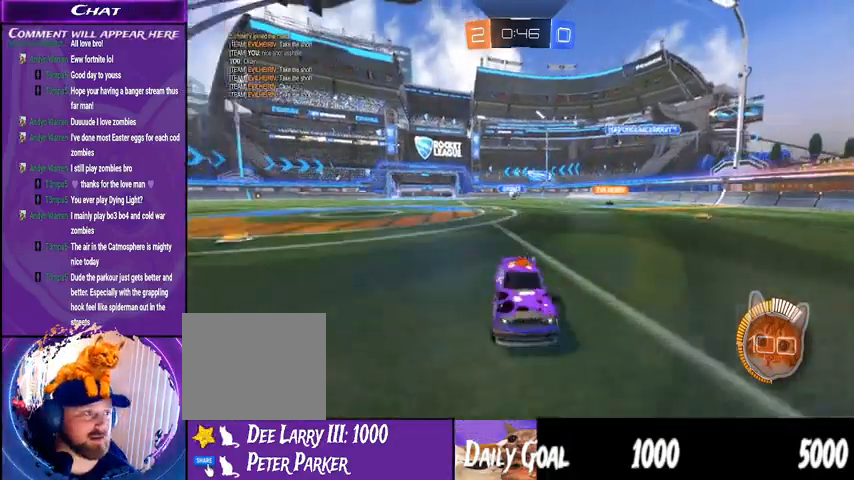
{"dt_ms": 500, "buttons": [], "left_stick": "center", "right_stick": "center", "events": [[33, "L1", "up"], [67, "left_stick", "center"], [467, "R2", "up"]]}
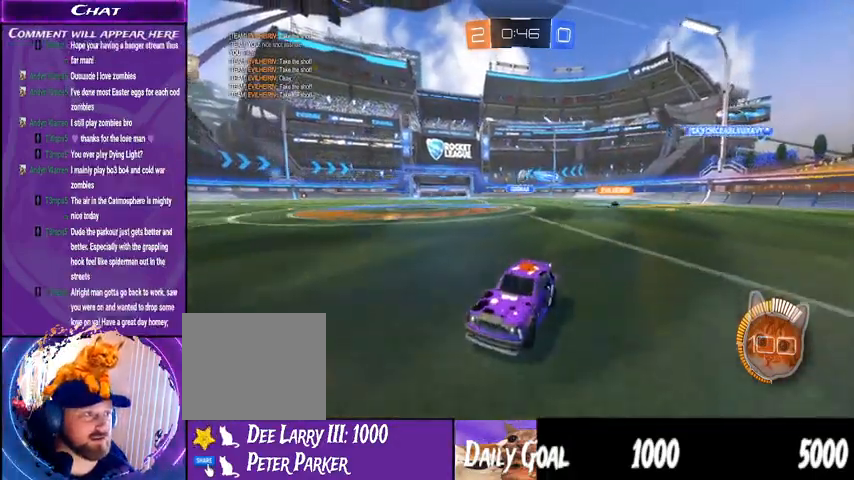
{"dt_ms": 500, "buttons": ["R2"], "left_stick": "right", "right_stick": "center", "events": [[67, "left_stick", "right"], [267, "left_stick", "center"], [367, "R2", "down"], [433, "left_stick", "right"]]}
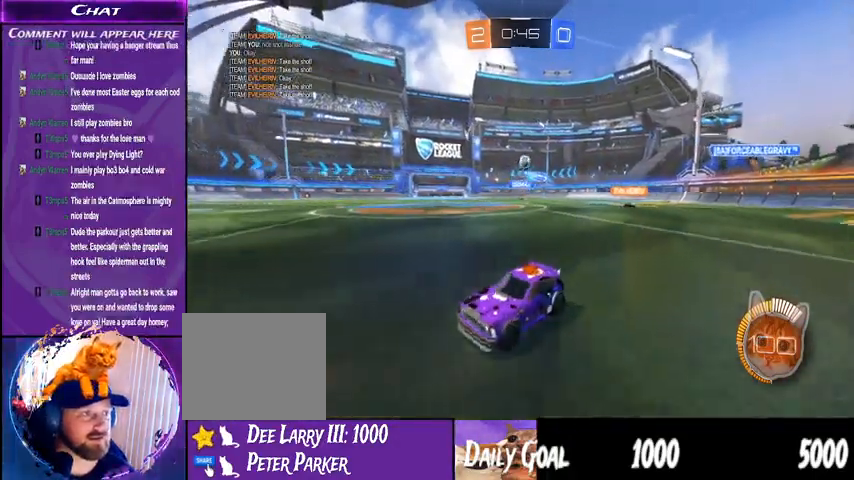
{"dt_ms": 500, "buttons": ["R2"], "left_stick": "left", "right_stick": "center", "events": [[100, "left_stick", "center"], [233, "left_stick", "left"]]}
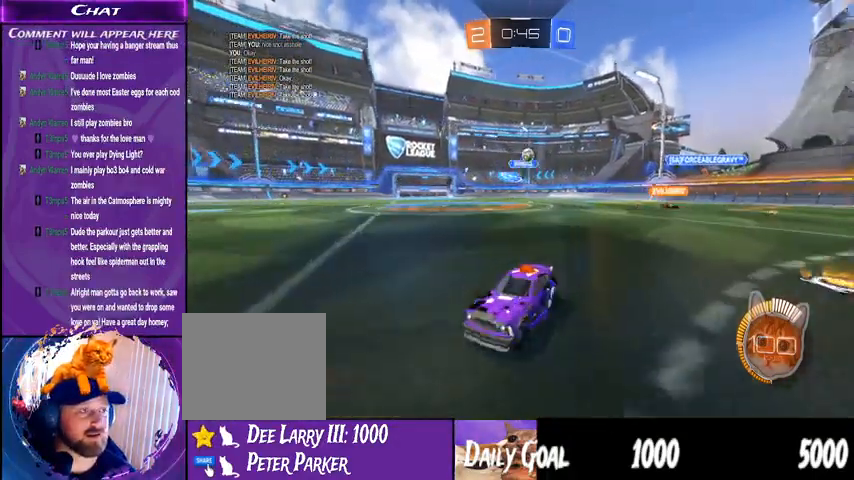
{"dt_ms": 500, "buttons": [], "left_stick": "center", "right_stick": "center", "events": [[367, "left_stick", "center"], [400, "R2", "up"]]}
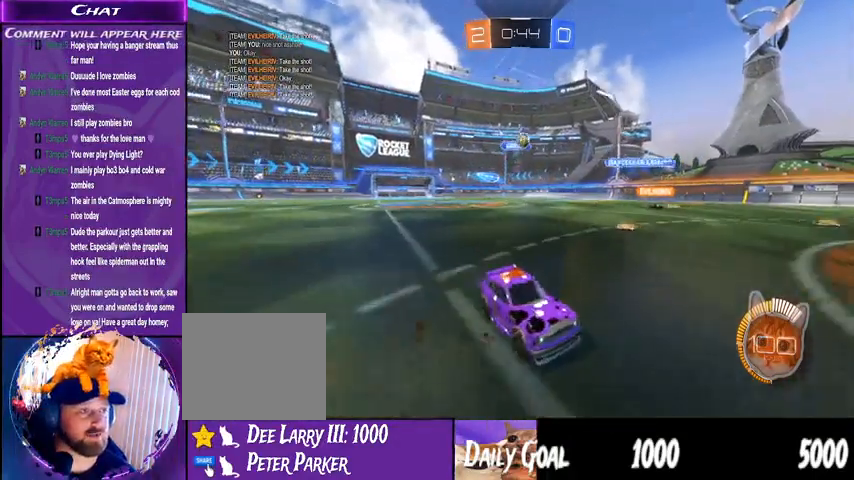
{"dt_ms": 500, "buttons": ["CROSS"], "left_stick": "down-left", "right_stick": "center", "events": [[67, "left_stick", "down-left"], [467, "CROSS", "down"]]}
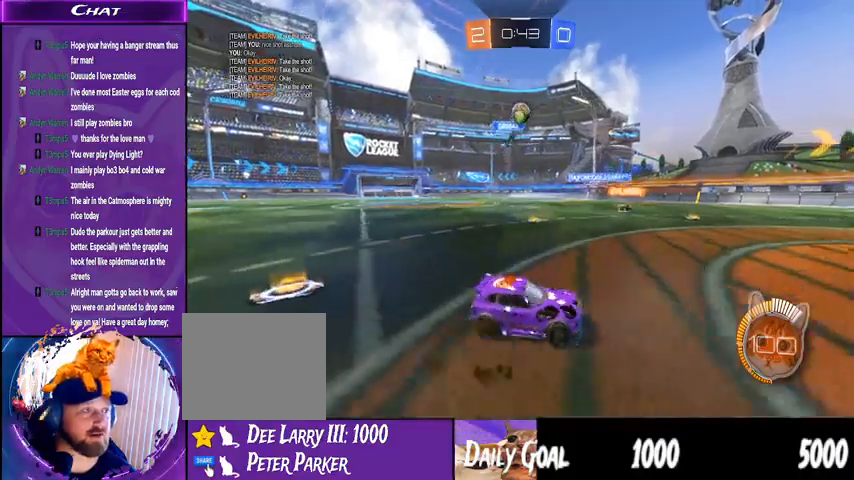
{"dt_ms": 500, "buttons": ["CROSS", "R1", "R2"], "left_stick": "center", "right_stick": "center", "events": [[33, "left_stick", "down"], [67, "L2", "down"], [167, "CROSS", "up"], [200, "R2", "down"], [267, "L2", "up"], [300, "left_stick", "center"], [333, "R1", "down"], [367, "CROSS", "down"]]}
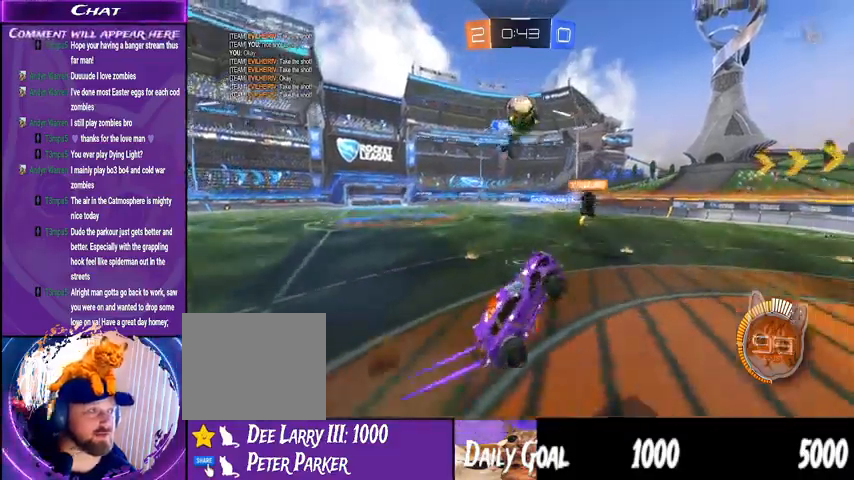
{"dt_ms": 500, "buttons": ["L1", "R1", "R2"], "left_stick": "right", "right_stick": "center", "events": [[33, "left_stick", "down"], [200, "left_stick", "center"], [400, "left_stick", "right"], [467, "L1", "down"], [500, "CROSS", "up"]]}
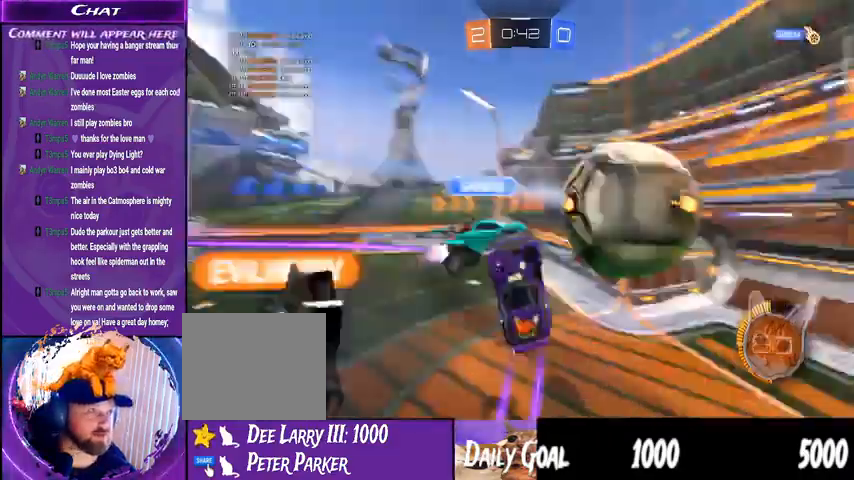
{"dt_ms": 1000, "buttons": [], "left_stick": "center", "right_stick": "center"}
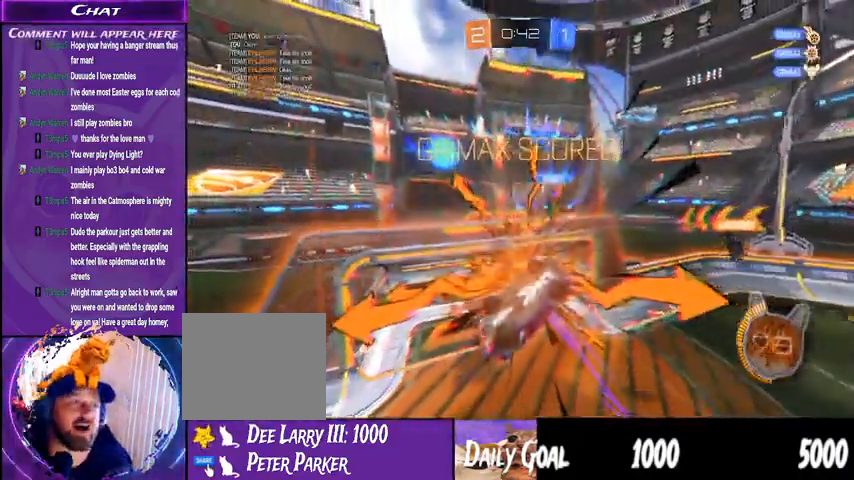
{"dt_ms": 500, "buttons": ["TRIANGLE"], "left_stick": "center", "right_stick": "center", "events": [[467, "TRIANGLE", "down"]]}
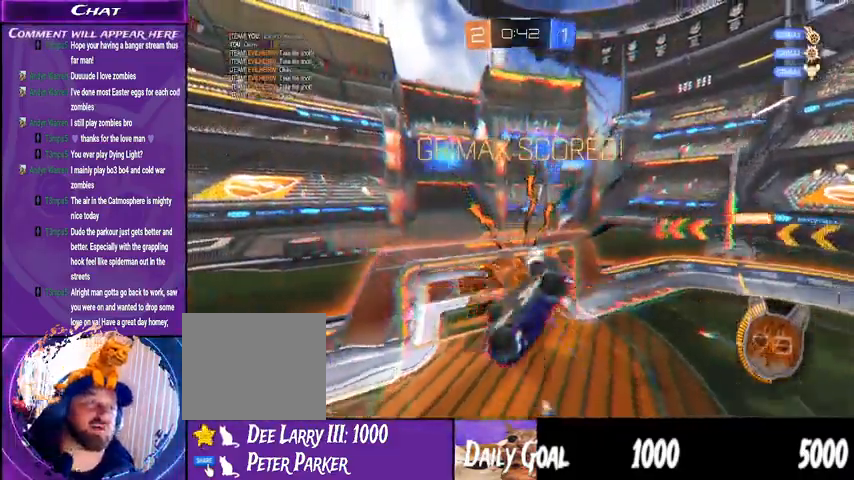
{"dt_ms": 500, "buttons": [], "left_stick": "down", "right_stick": "center", "events": [[100, "TRIANGLE", "up"], [233, "TRIANGLE", "down"], [433, "TRIANGLE", "up"], [467, "left_stick", "down"]]}
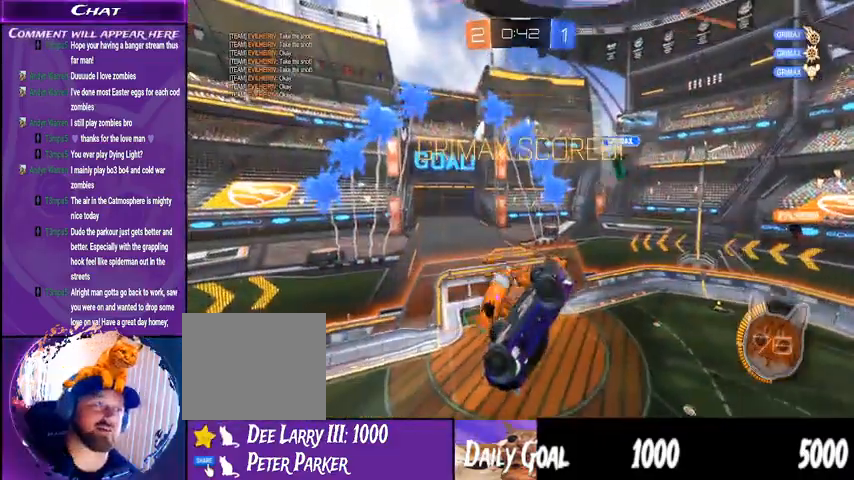
{"dt_ms": 500, "buttons": ["L1"], "left_stick": "right", "right_stick": "center", "events": [[233, "left_stick", "right"], [500, "L1", "down"]]}
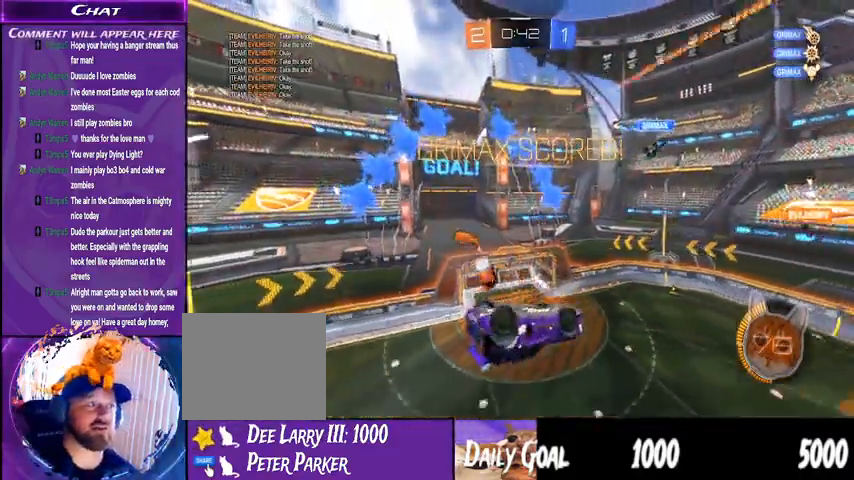
{"dt_ms": 500, "buttons": ["L1"], "left_stick": "down-left", "right_stick": "center", "events": [[33, "left_stick", "down-left"]]}
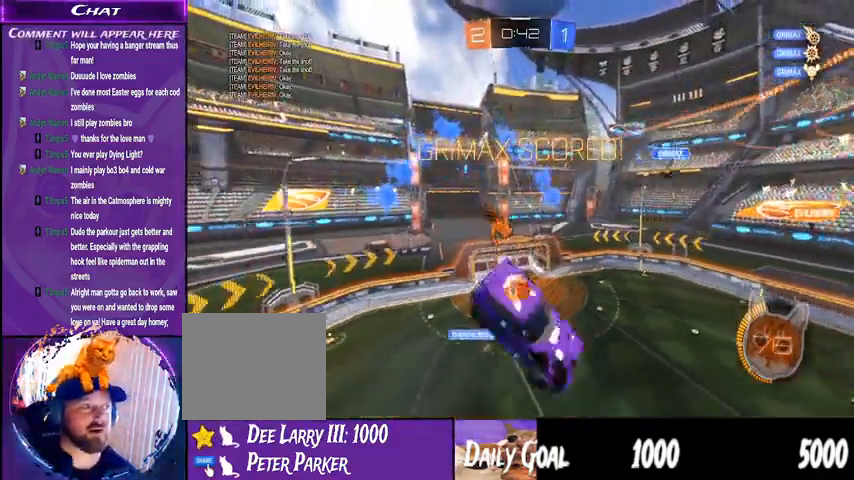
{"dt_ms": 1000, "buttons": ["L1"], "left_stick": "left", "right_stick": "center"}
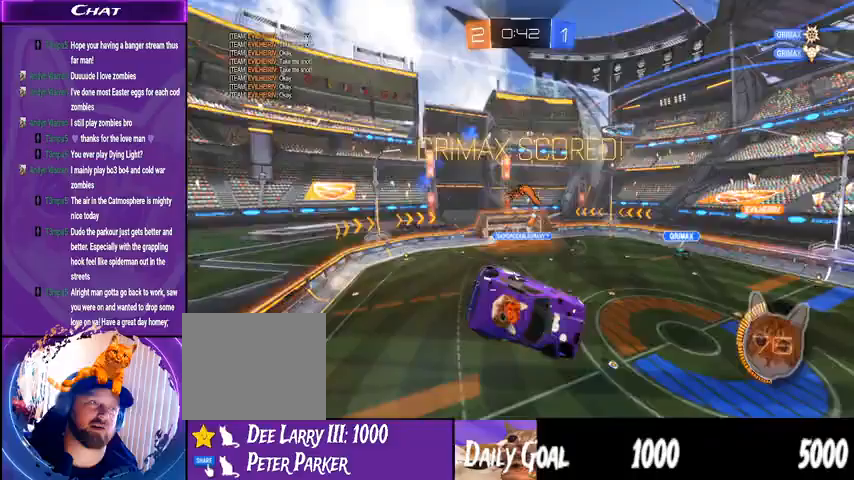
{"dt_ms": 500, "buttons": [], "left_stick": "center", "right_stick": "center", "events": [[200, "TRIANGLE", "down"], [333, "L1", "up"], [333, "left_stick", "center"], [367, "TRIANGLE", "up"]]}